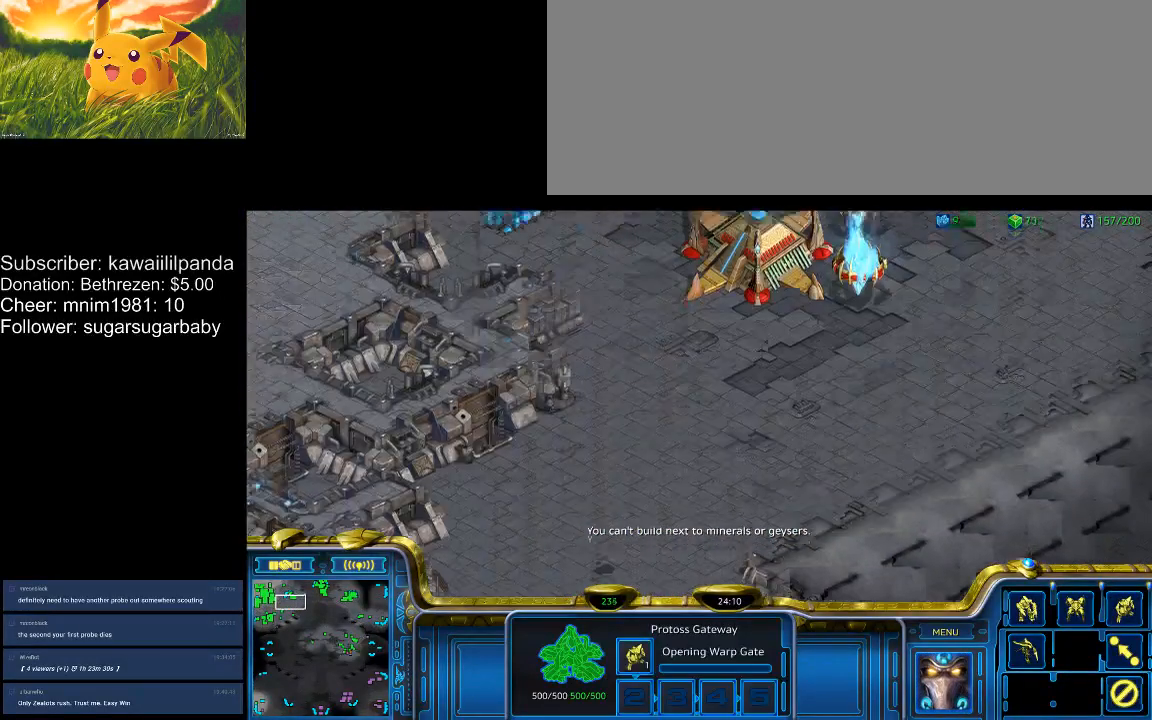
Gameplay with keyboard; each line is a JSON object with the keys held at the frame after it. "events" lists presses ("down") and releases ("up") of ".", "/", "0", "1", "2", "3", "4", "5", "6", "7", "8", "9", "a", "alt_l", "alt_r", "b", "backslash", "backspace", "c", "caps_lock", "comma", "ctrl_l", "ctrl_r", "d", "down", "e", "equals", "escape", "f", "f1", "f10", "f11", "f12", "f2", "f3", "f4", "f5", "f6", "f7", "f8", "f9", "g", "h", "i", "j", "k", "l", "lbracket", "left", "m", "minus", "n", "num0", "num1", "num2", "num3", "num4", "num5", "num6", "num7", "num8", "num9", "o", "p", "q", "quote", "r", "rbracket", "return", "right", "s", "semicolon", "shift_l", "shift_r", "space", "super", "t", "tab", "tilde", "u", "up", "v", "w", "x", "y" and "z" between this image and that frame as [ms after this image, input, new state], when the widget could be followed in between. No other keys are recorded. Mouse input is not recorded.
{"keys": [], "events": []}
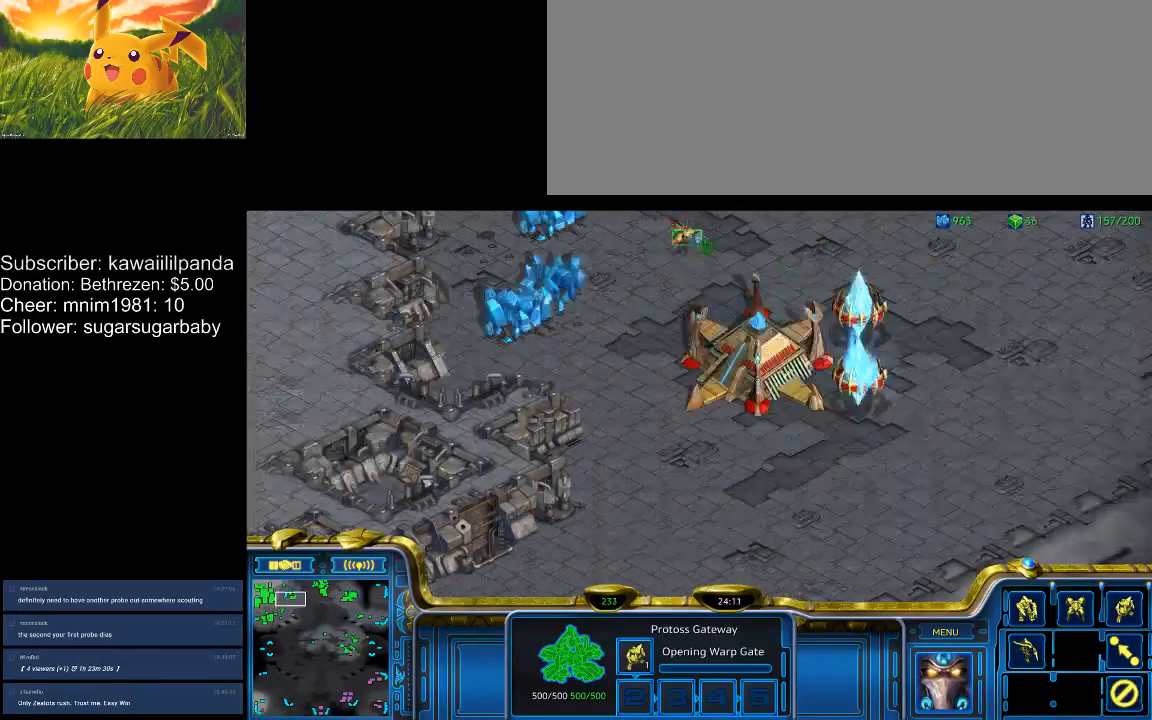
{"keys": ["a"], "events": [[400, "d", "down"], [433, "a", "down"], [500, "d", "up"]]}
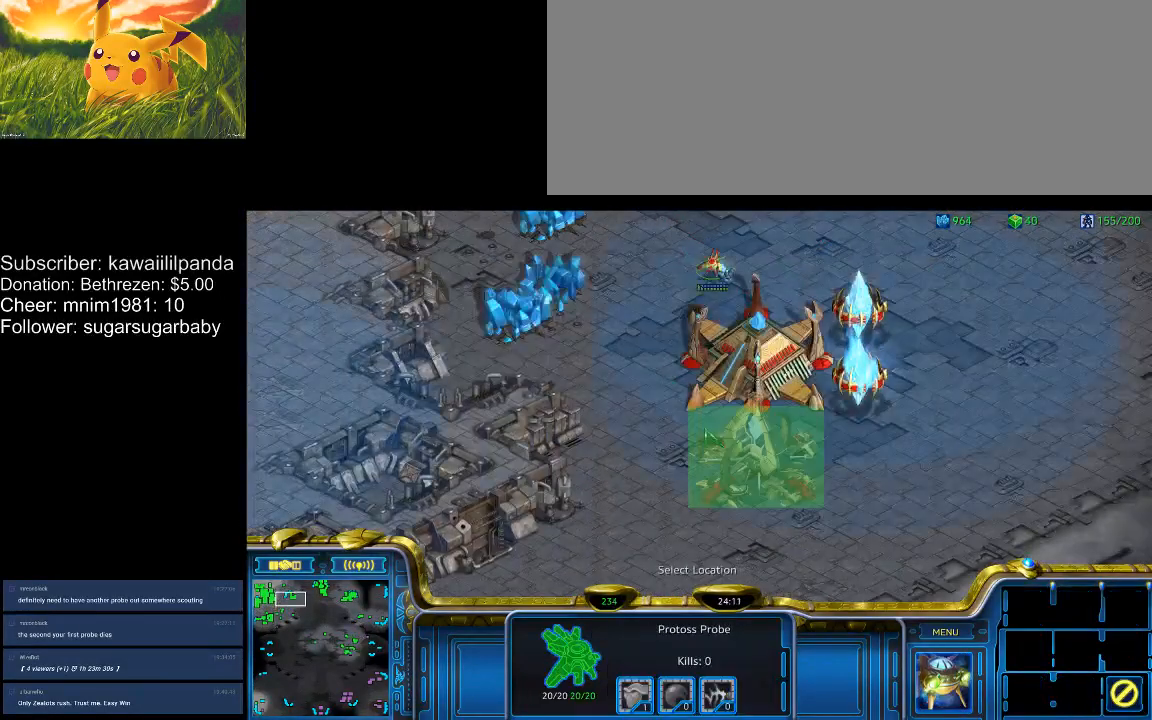
{"keys": ["e"], "events": [[33, "a", "up"], [500, "e", "down"]]}
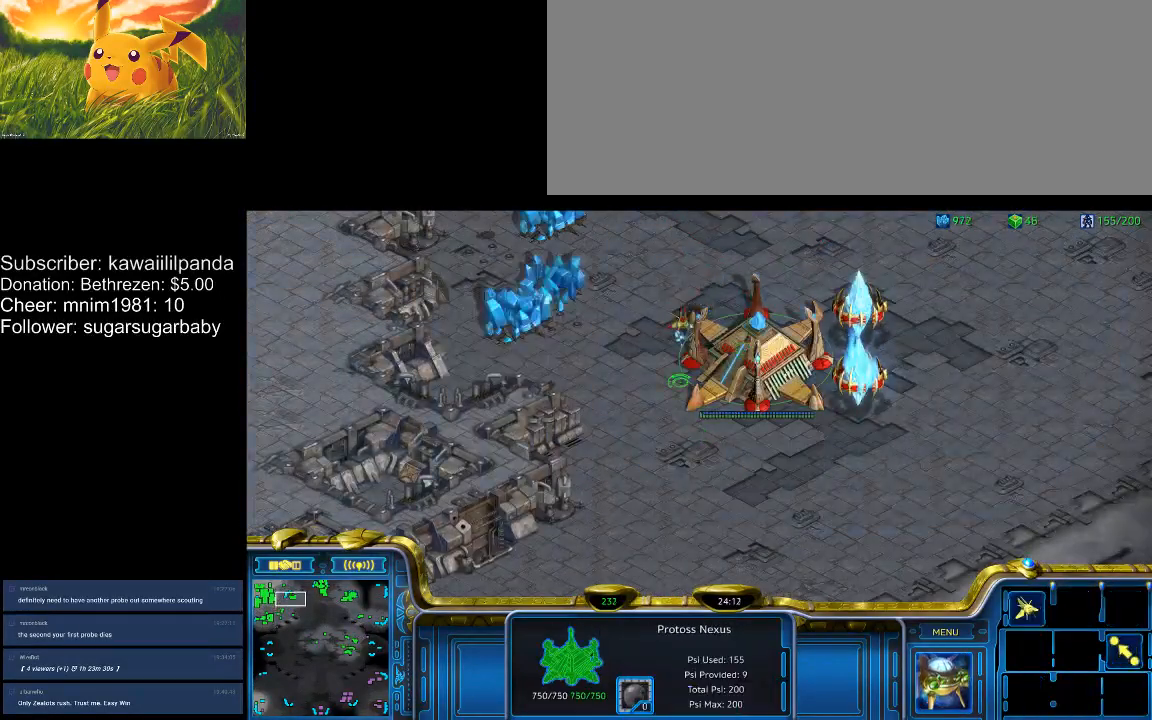
{"keys": ["e"], "events": [[67, "e", "up"], [100, "e", "down"], [300, "e", "up"], [333, "e", "down"], [400, "e", "up"], [433, "e", "down"]]}
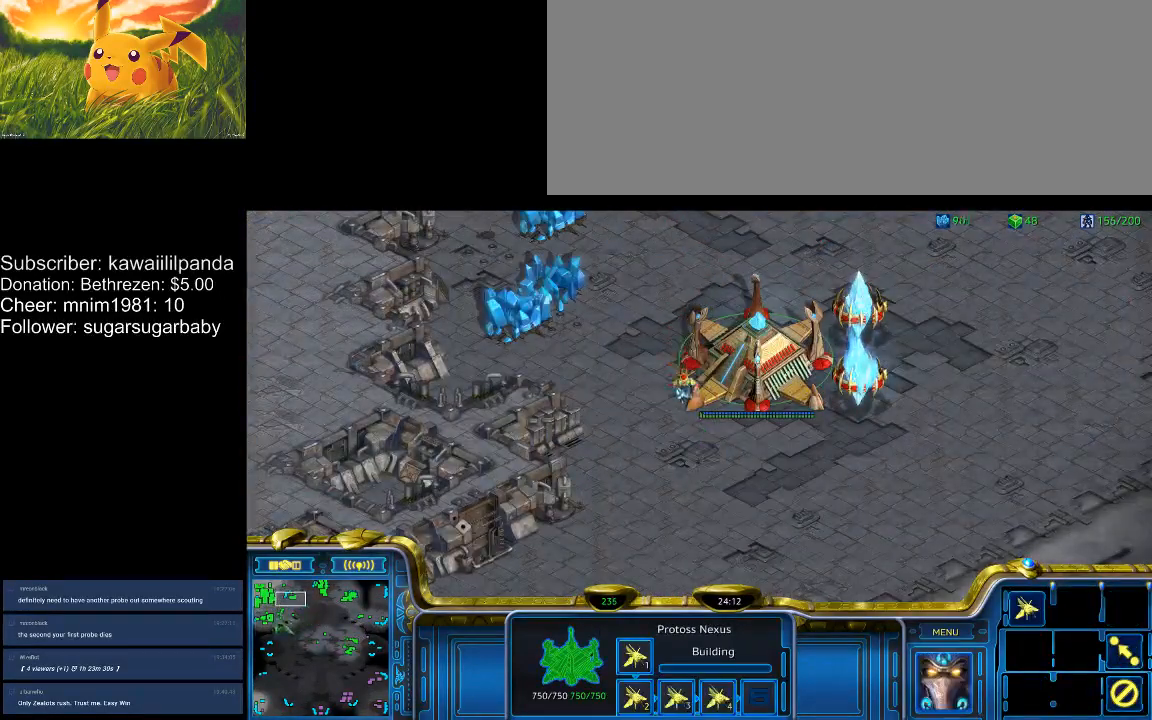
{"keys": [], "events": [[33, "e", "up"]]}
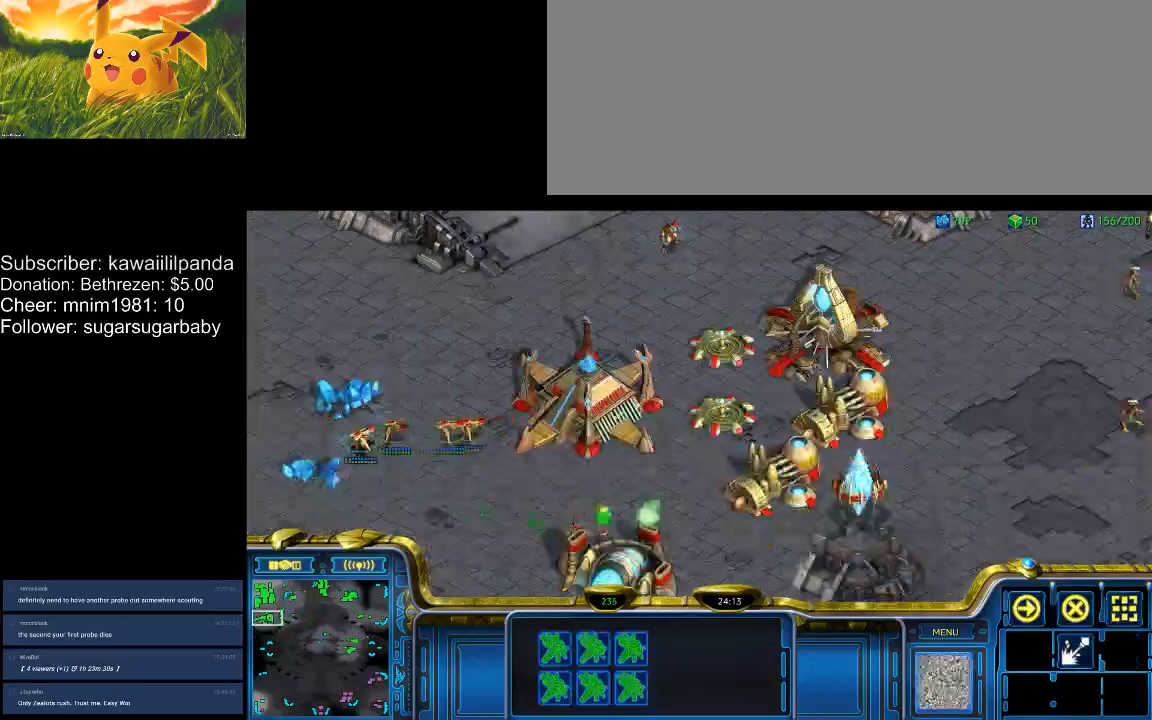
{"keys": [], "events": []}
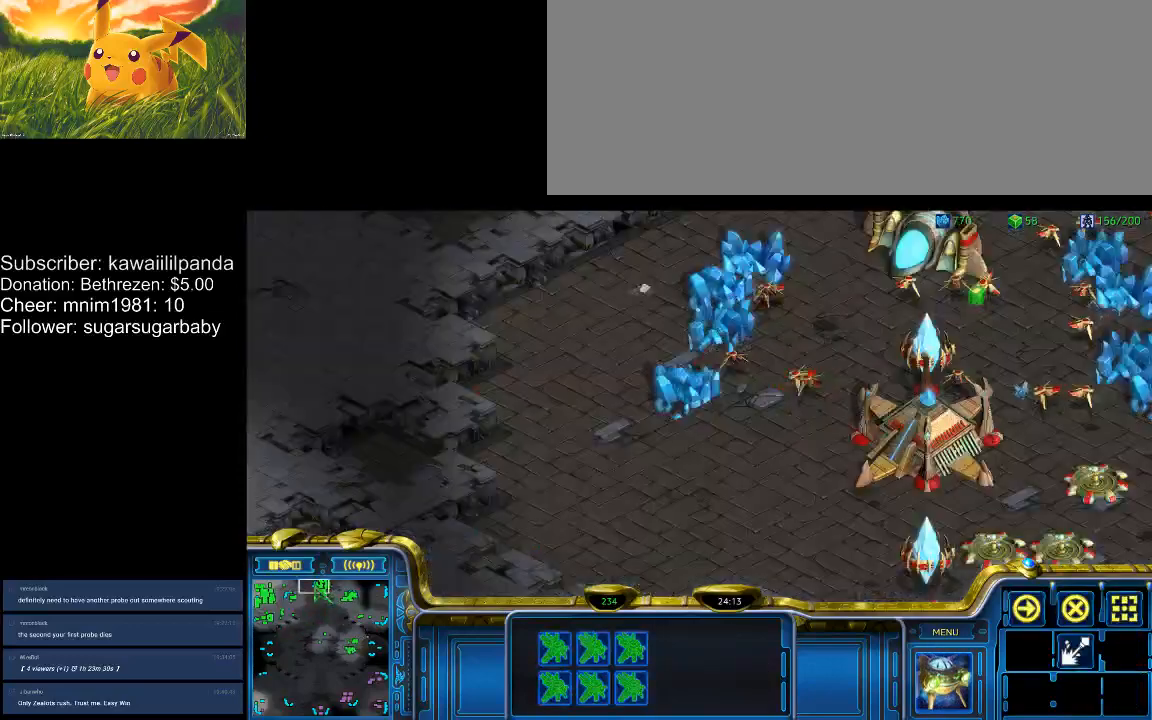
{"keys": [], "events": []}
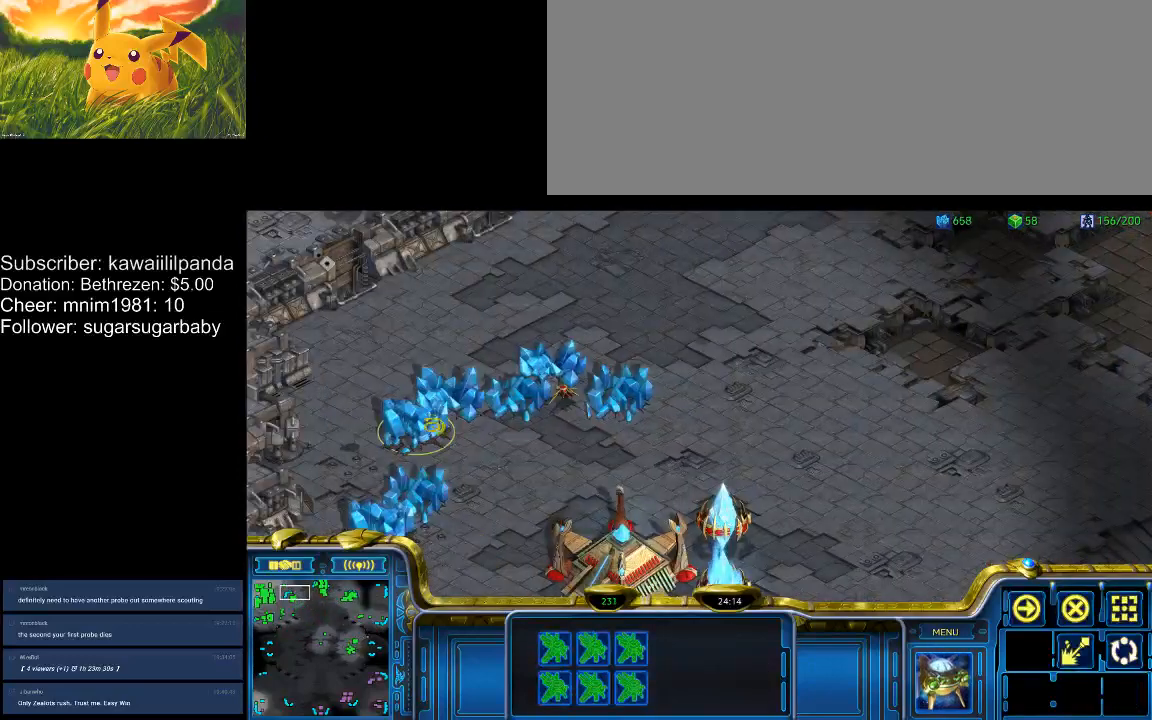
{"keys": ["e"], "events": [[433, "e", "down"]]}
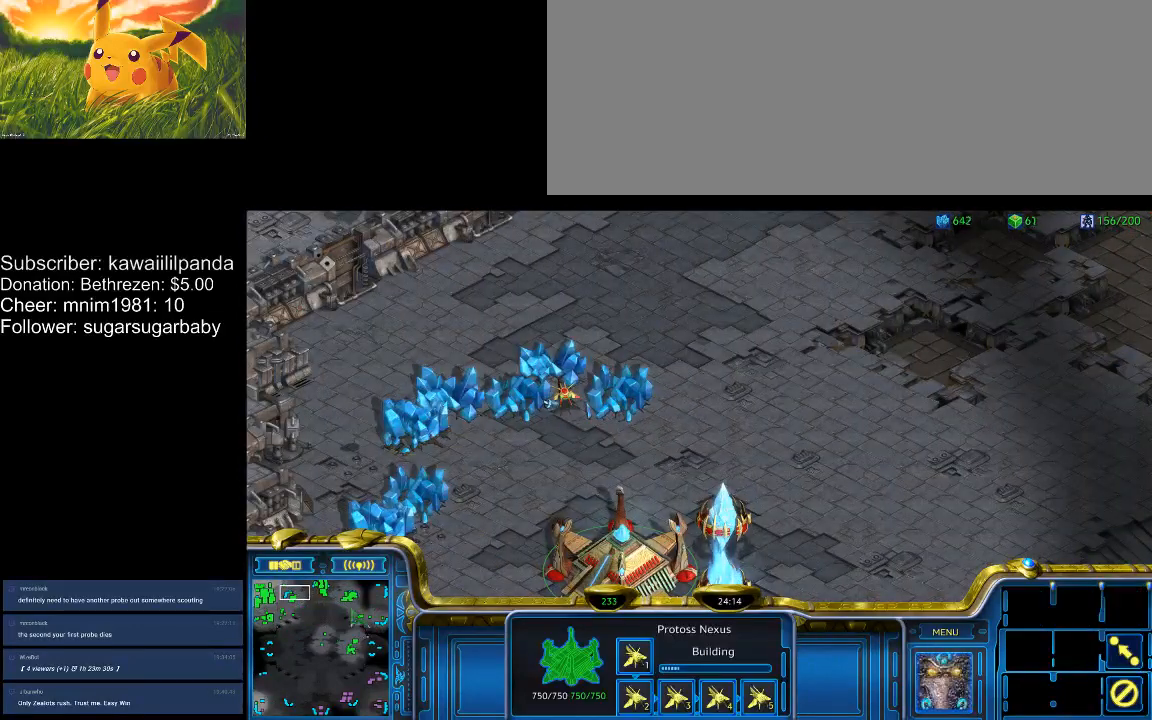
{"keys": [], "events": [[33, "e", "up"], [67, "e", "down"], [133, "e", "up"], [167, "e", "down"], [267, "e", "up"]]}
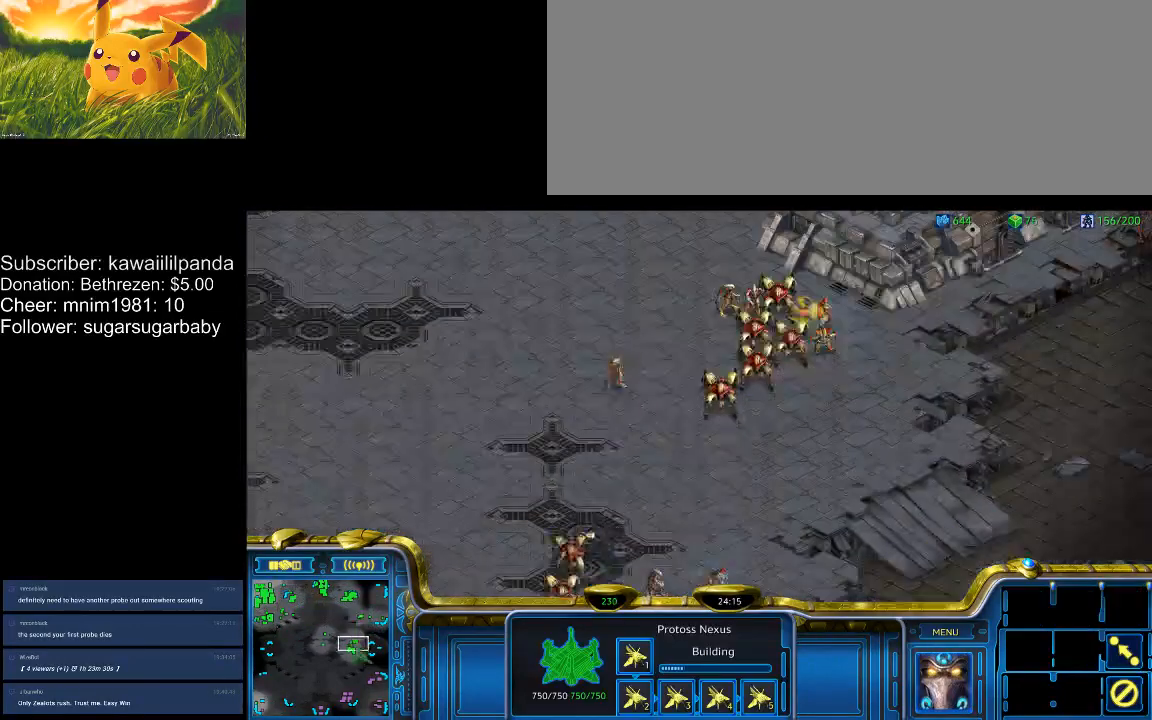
{"keys": ["2"], "events": [[200, "1", "down"], [233, "1", "up"], [467, "2", "down"]]}
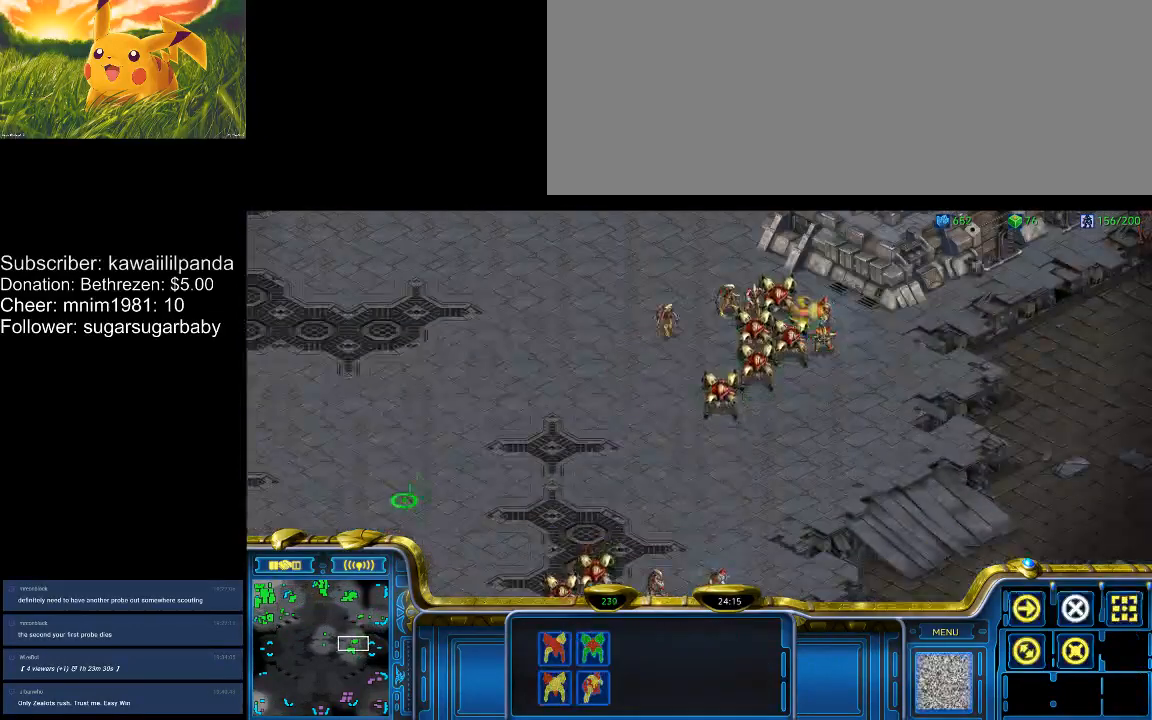
{"keys": [], "events": [[67, "2", "up"], [167, "3", "down"], [267, "3", "up"], [333, "4", "down"], [400, "4", "up"]]}
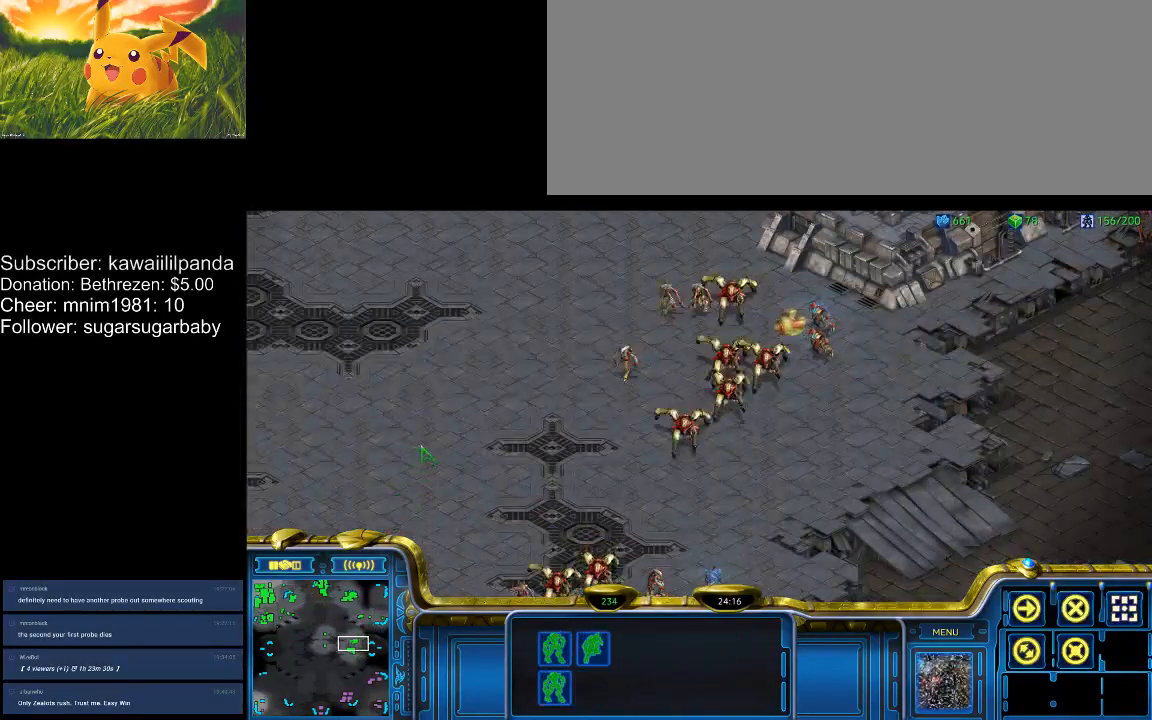
{"keys": [], "events": [[67, "5", "down"], [167, "5", "up"]]}
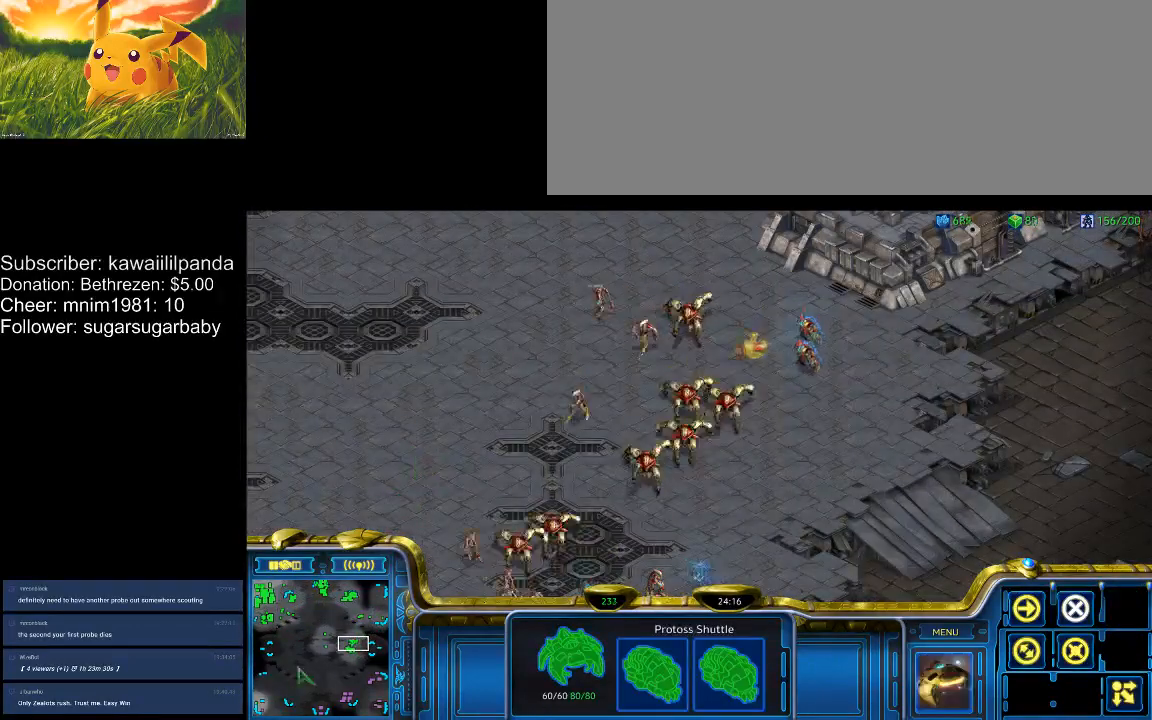
{"keys": [], "events": [[200, "1", "down"], [267, "1", "up"], [367, "a", "down"], [467, "a", "up"]]}
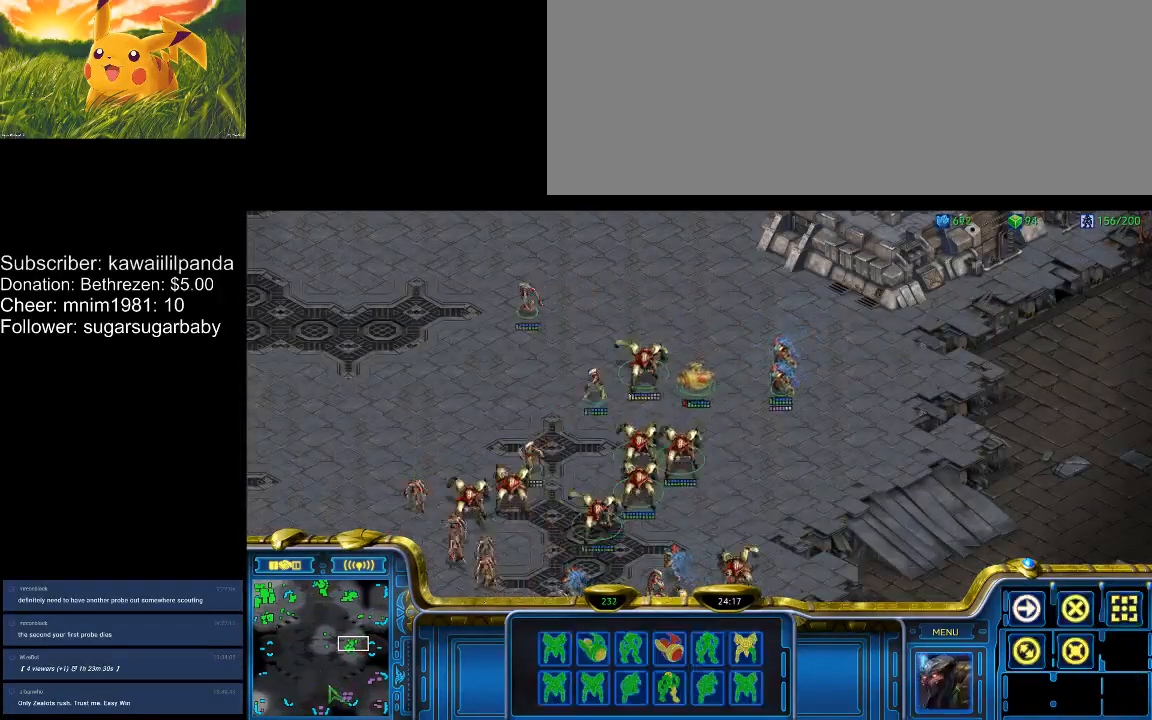
{"keys": [], "events": []}
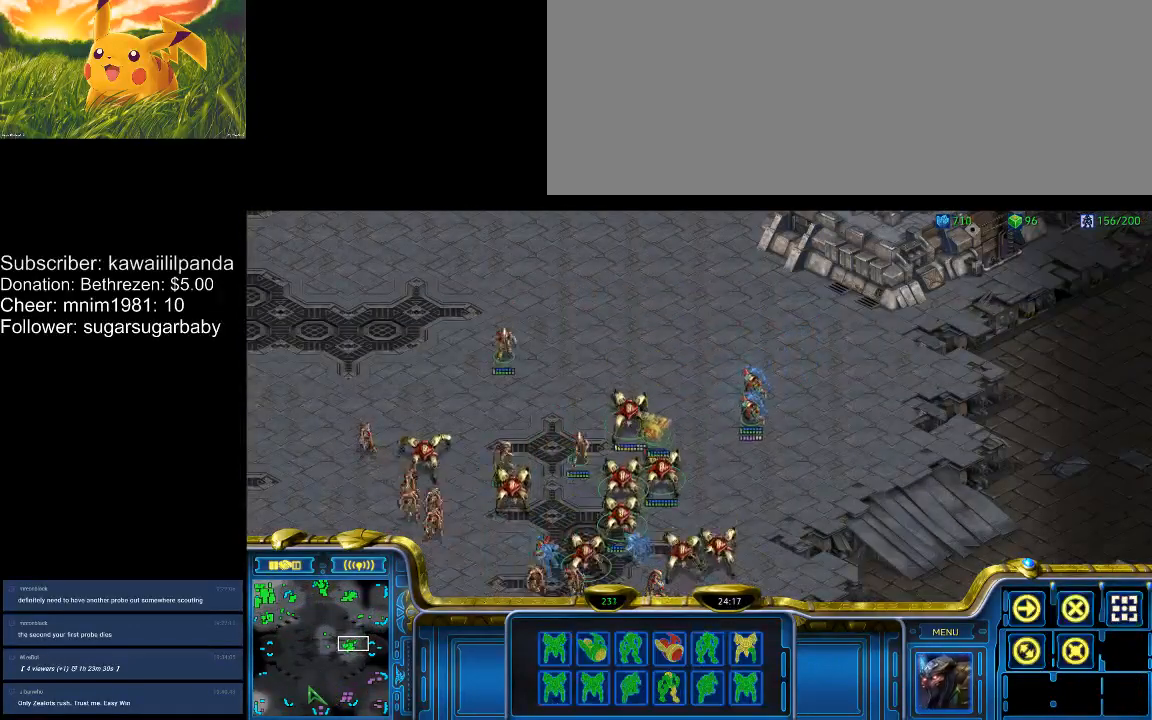
{"keys": ["a"], "events": [[33, "1", "down"], [133, "1", "up"], [167, "a", "down"], [267, "a", "up"], [400, "2", "down"], [467, "a", "down"], [500, "2", "up"]]}
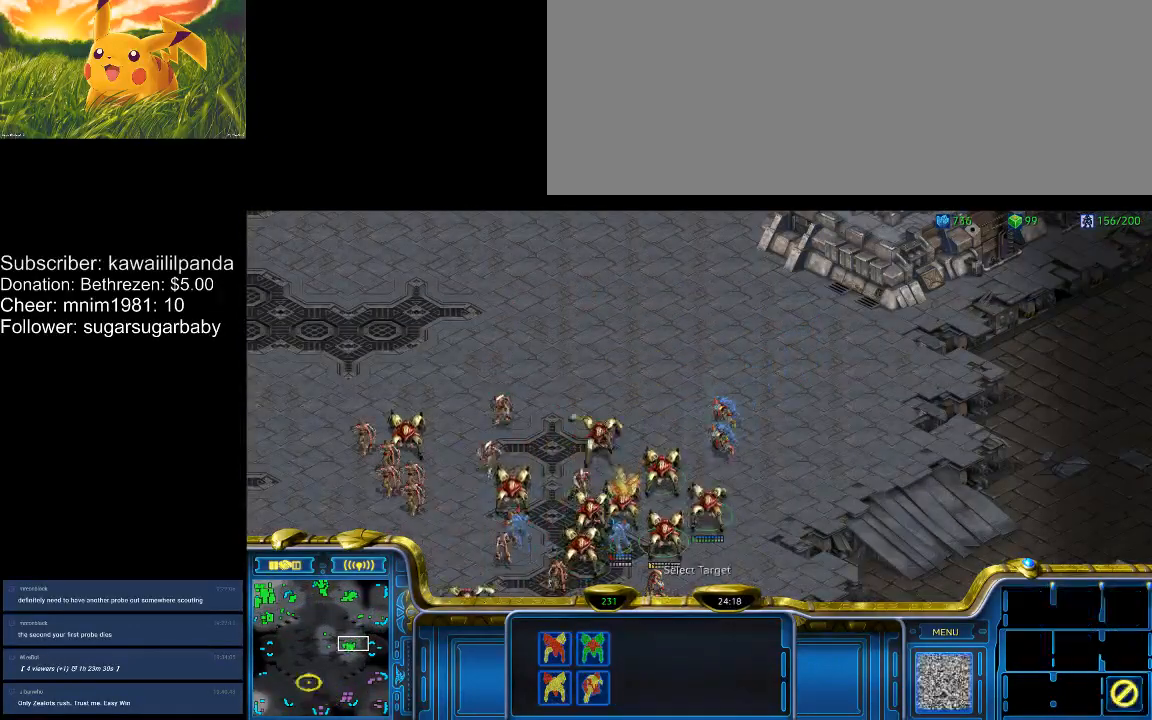
{"keys": [], "events": [[33, "a", "up"]]}
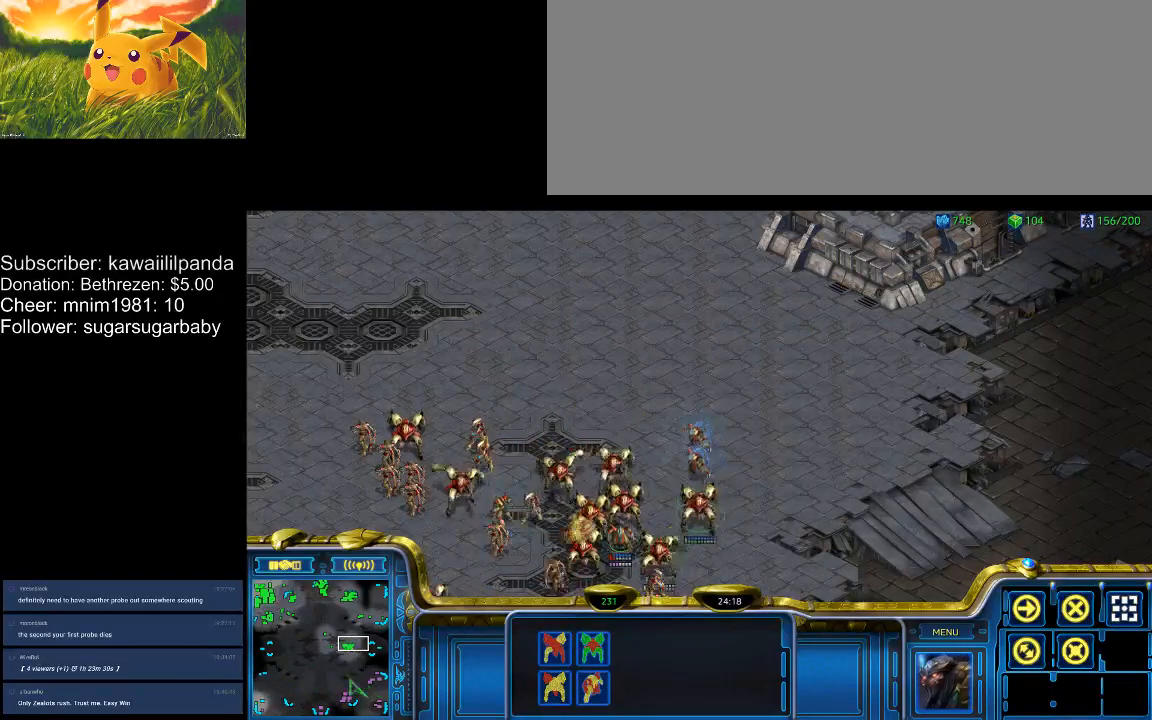
{"keys": ["a"], "events": [[300, "1", "down"], [333, "1", "up"], [433, "a", "down"]]}
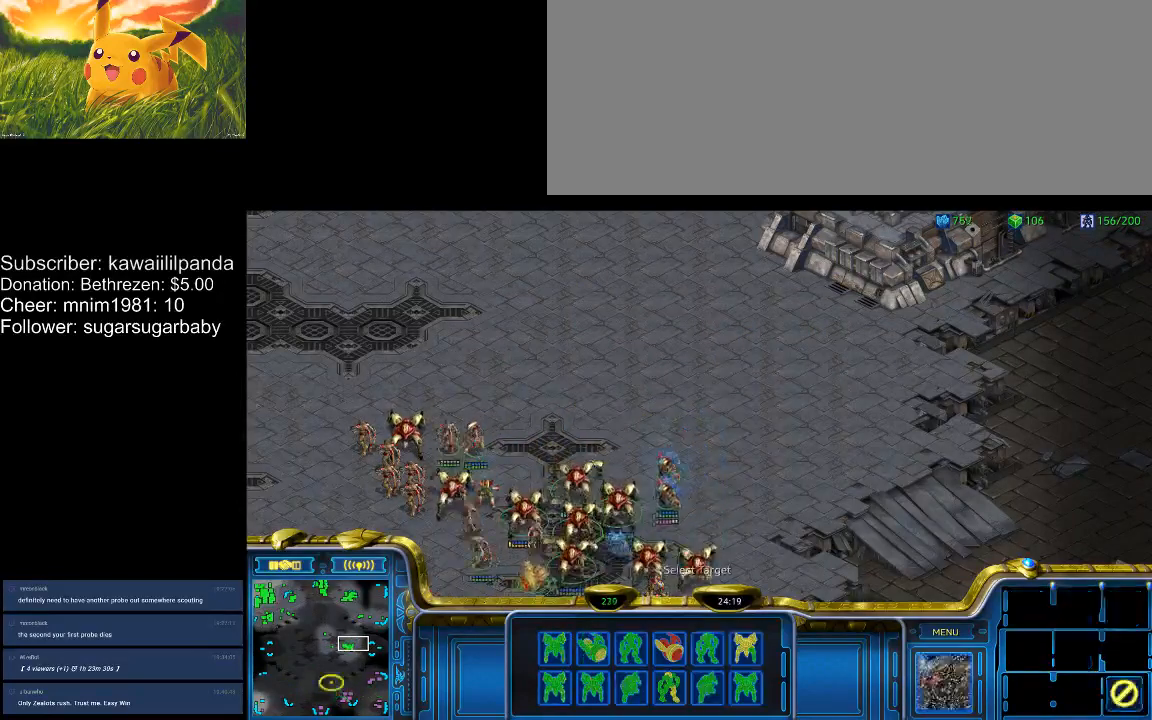
{"keys": ["a"], "events": [[33, "a", "up"], [167, "2", "down"], [200, "a", "down"], [267, "2", "up"], [267, "a", "up"], [400, "3", "down"], [467, "a", "down"], [500, "3", "up"]]}
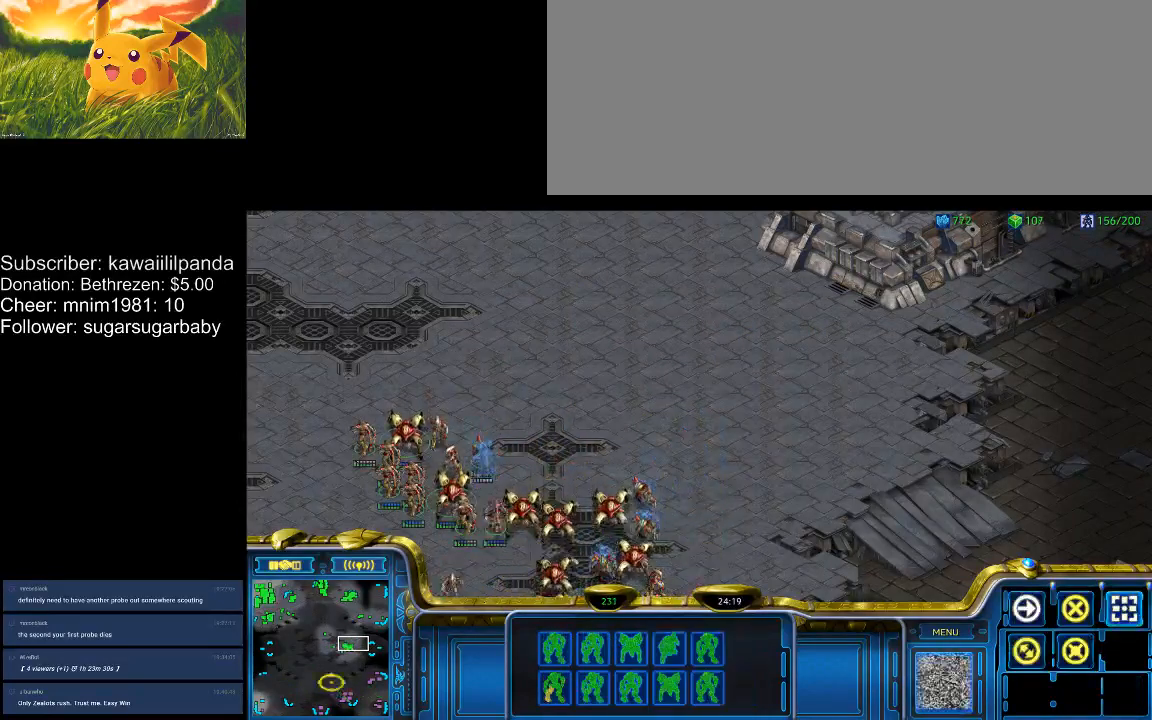
{"keys": [], "events": [[33, "a", "up"], [133, "4", "down"], [200, "a", "down"], [233, "4", "up"], [267, "a", "up"], [367, "5", "down"], [433, "5", "up"], [433, "a", "down"], [500, "a", "up"]]}
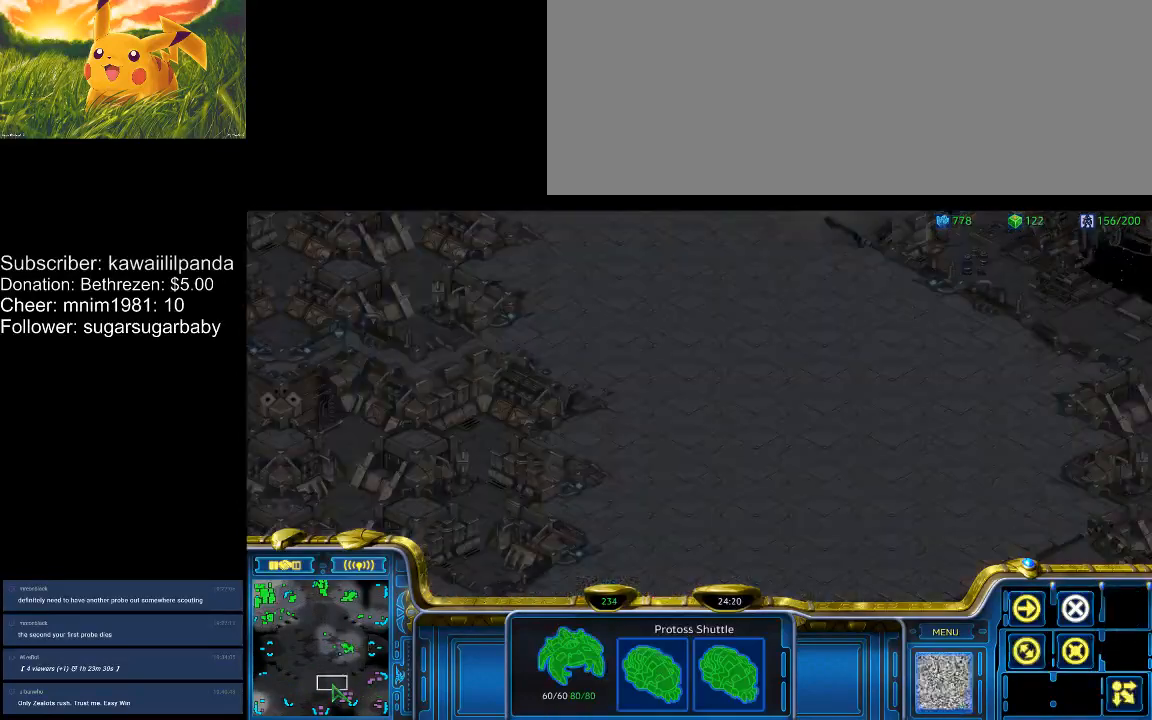
{"keys": [], "events": []}
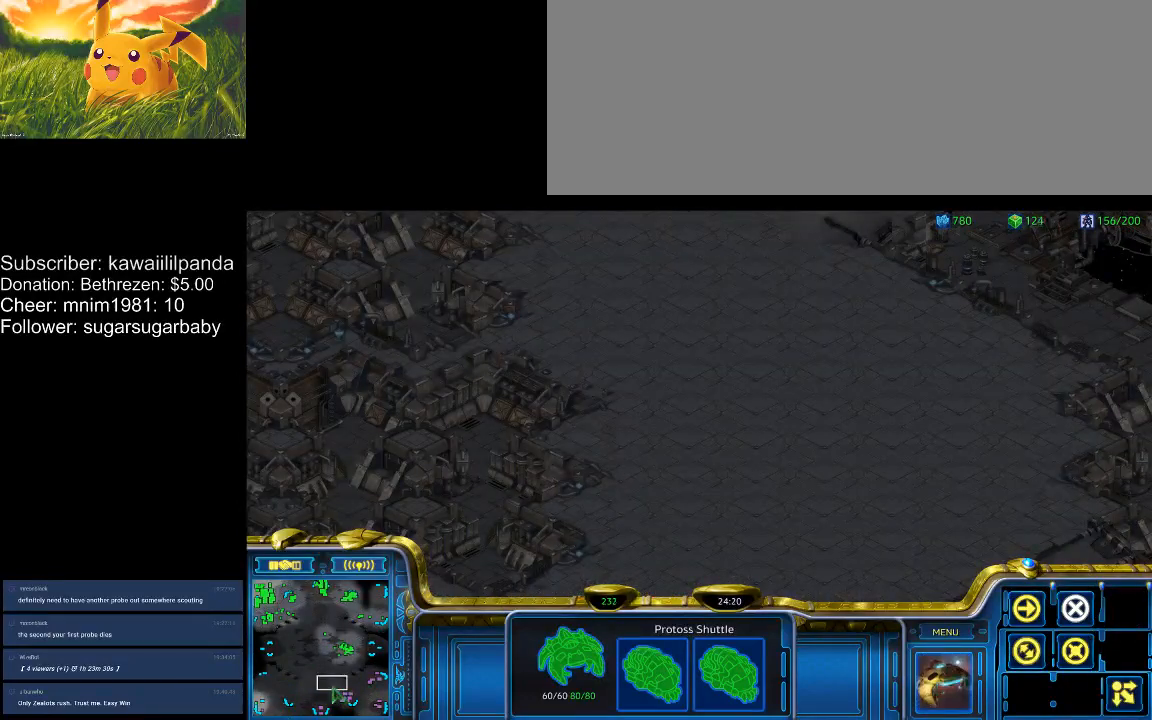
{"keys": [], "events": []}
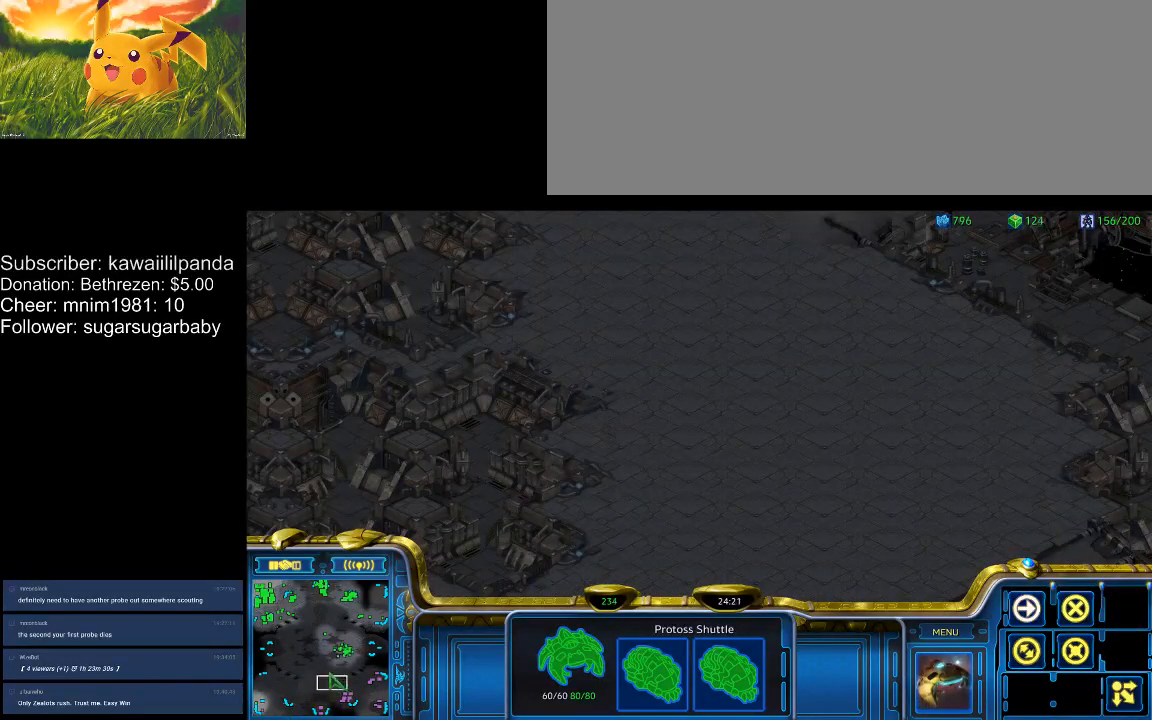
{"keys": [], "events": []}
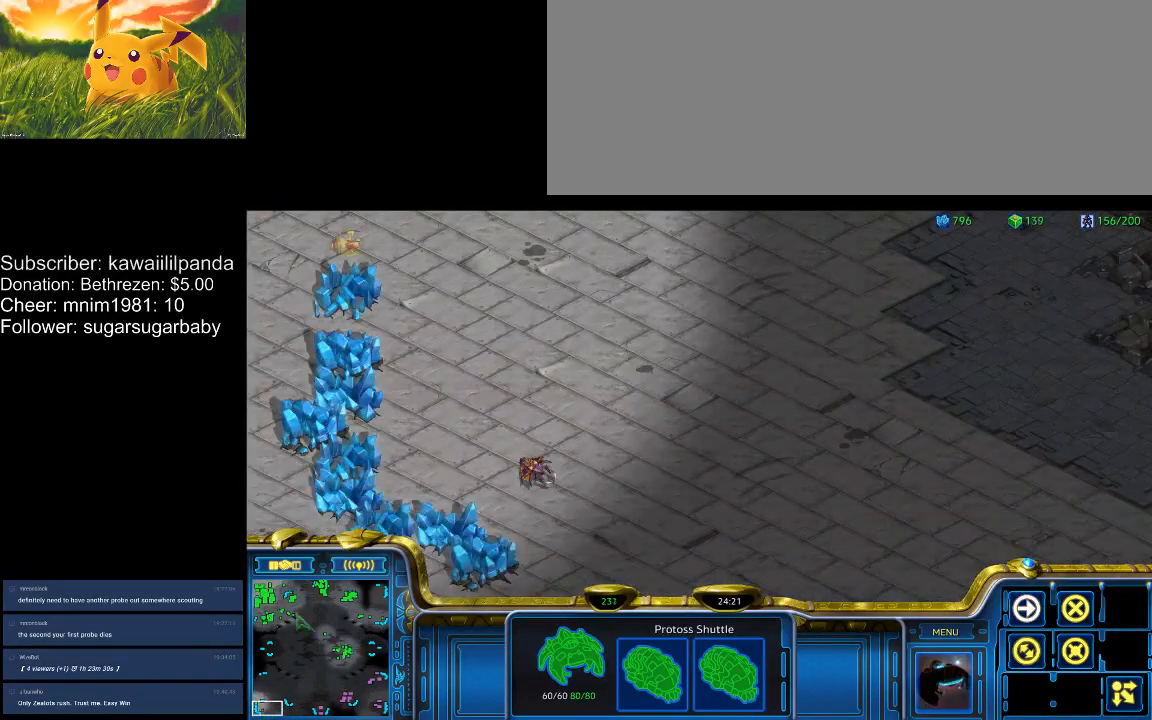
{"keys": [], "events": []}
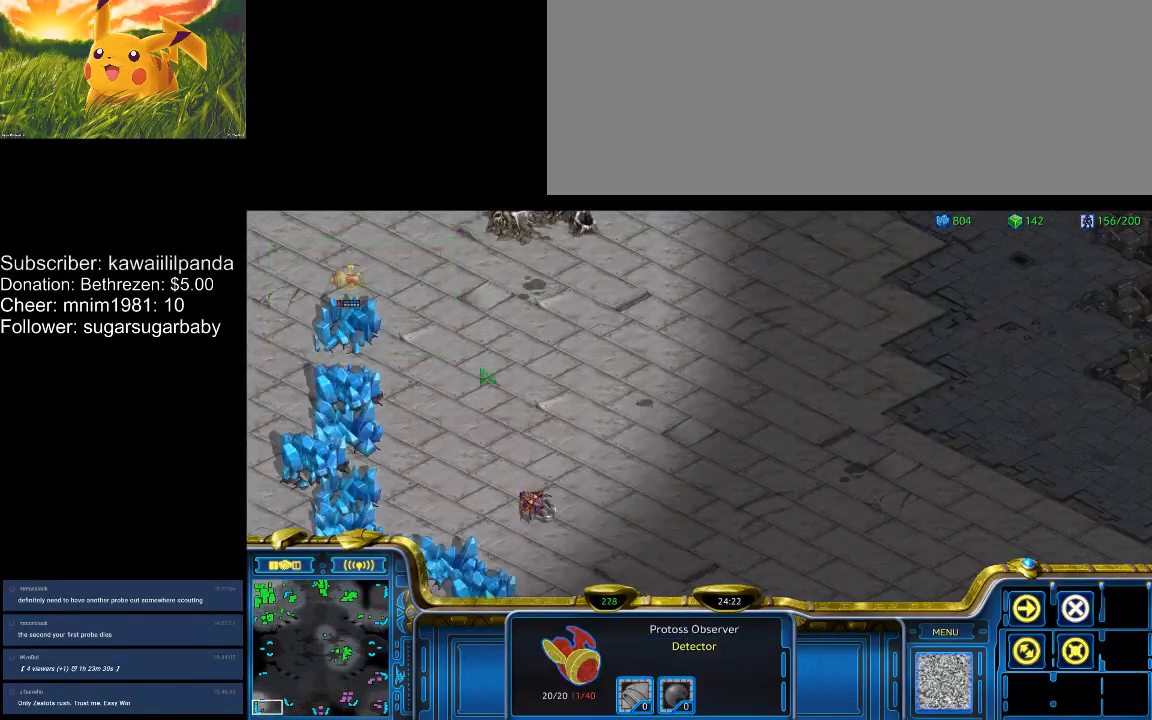
{"keys": [], "events": []}
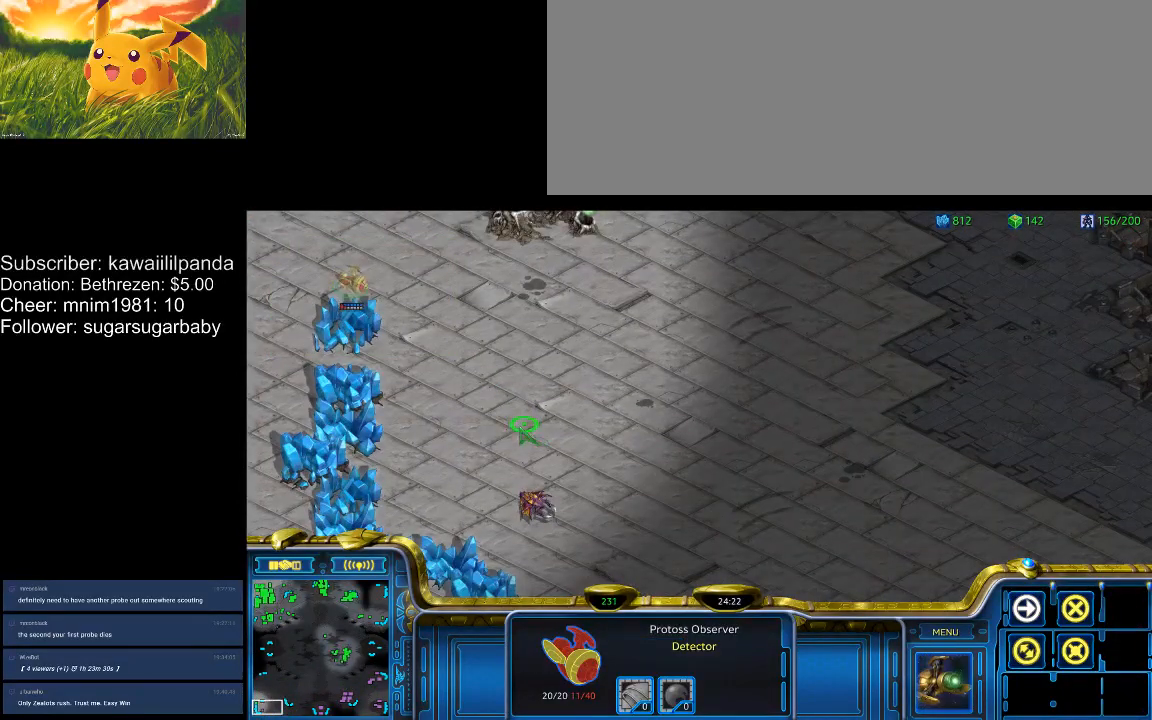
{"keys": [], "events": []}
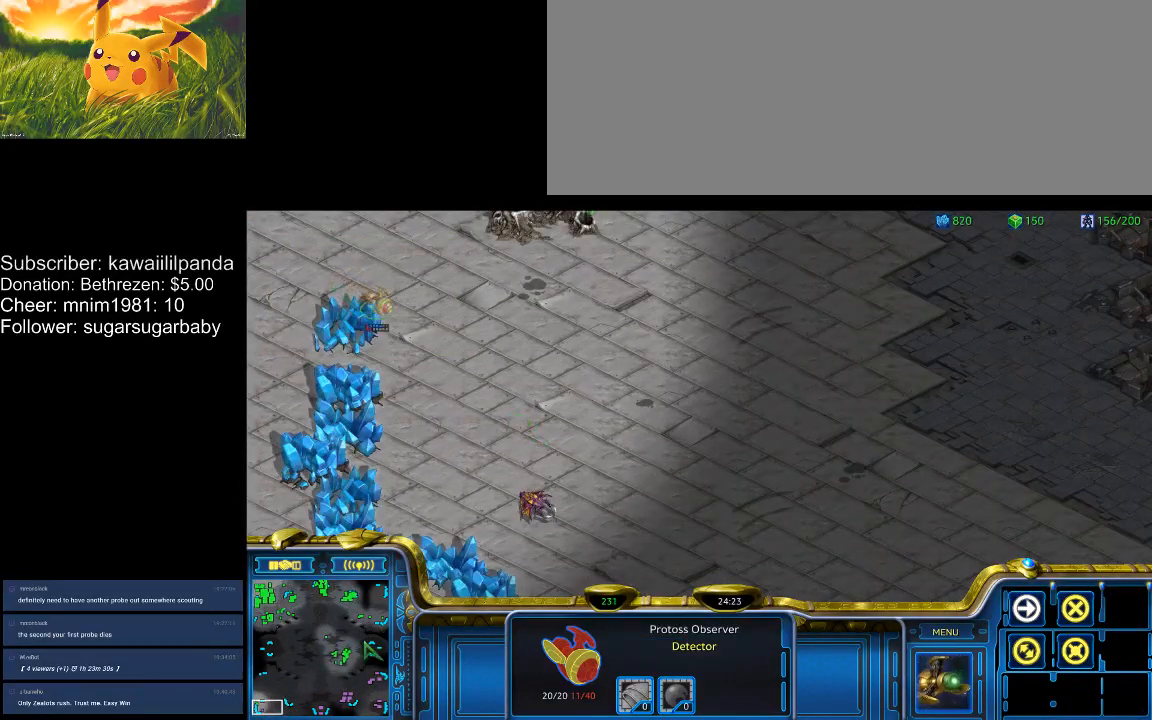
{"keys": [], "events": []}
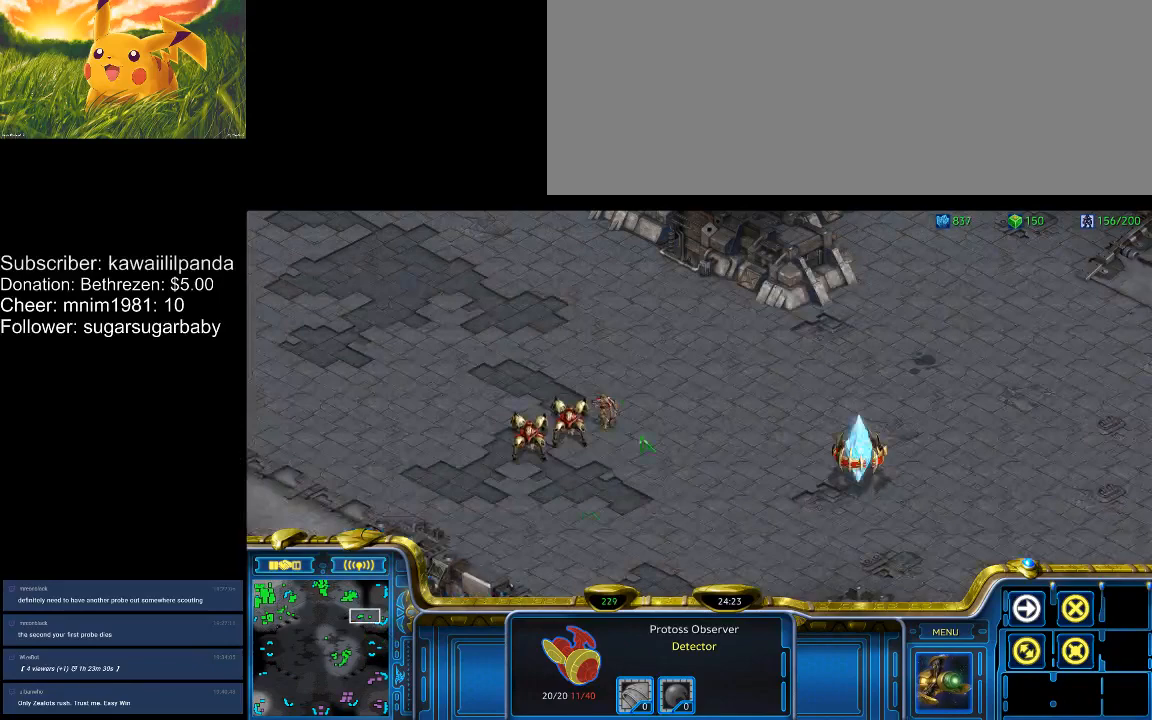
{"keys": [], "events": []}
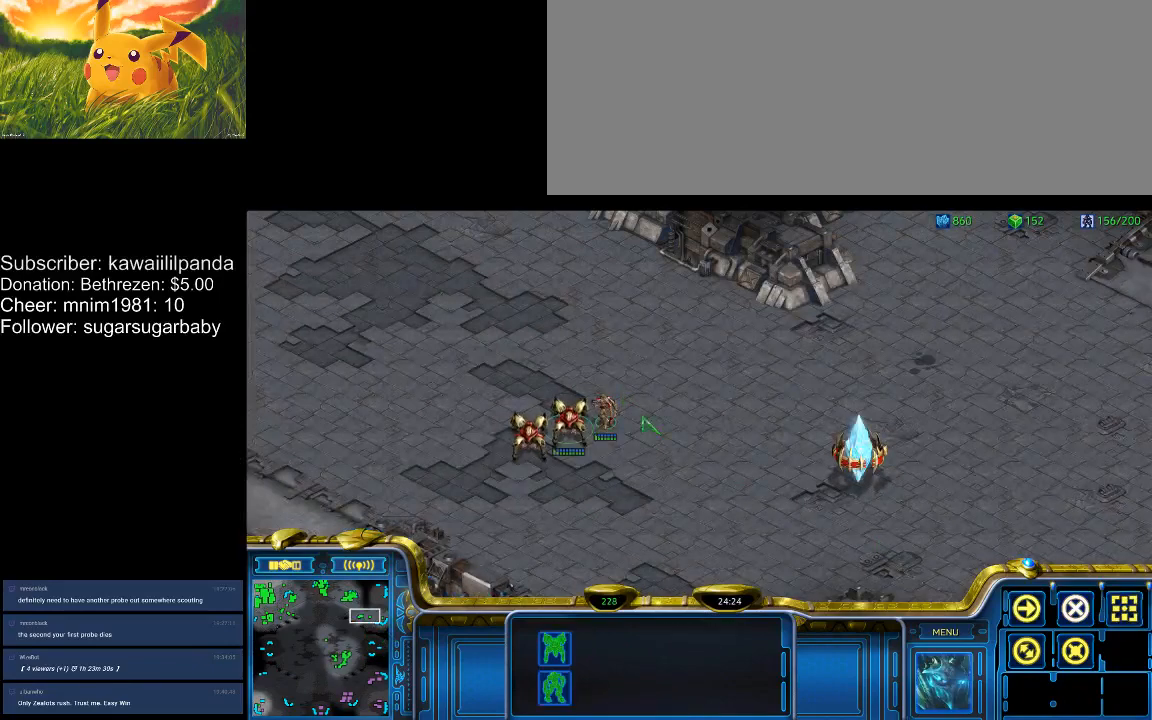
{"keys": [], "events": []}
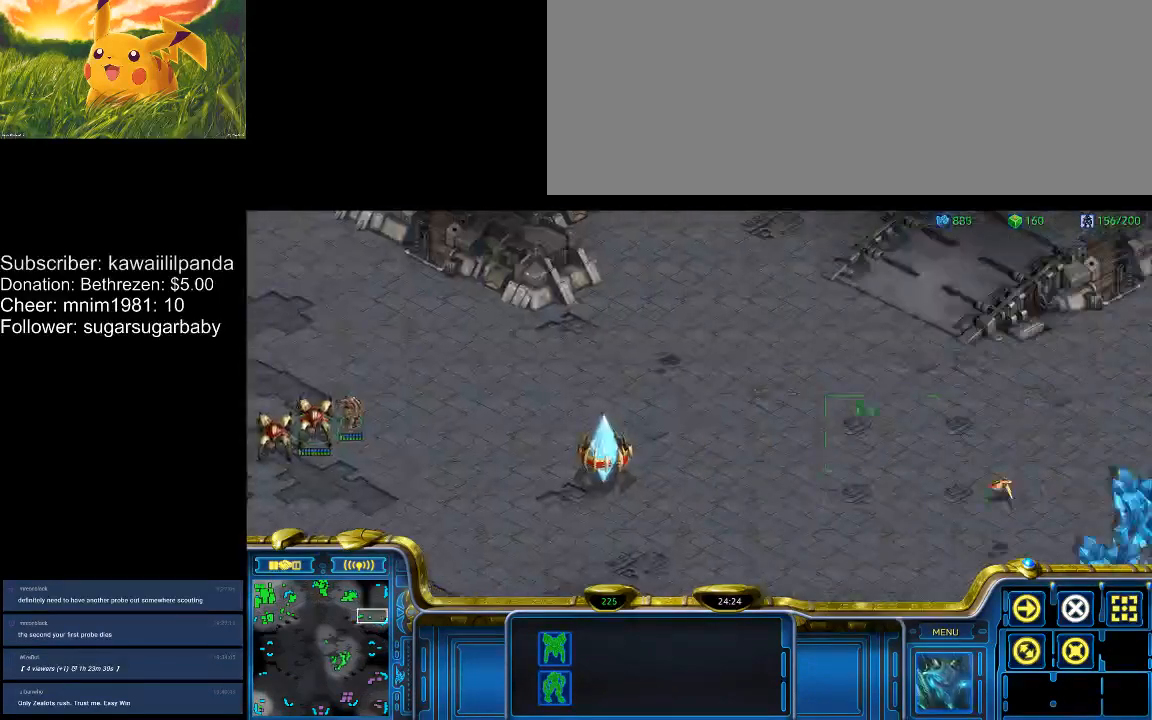
{"keys": [], "events": []}